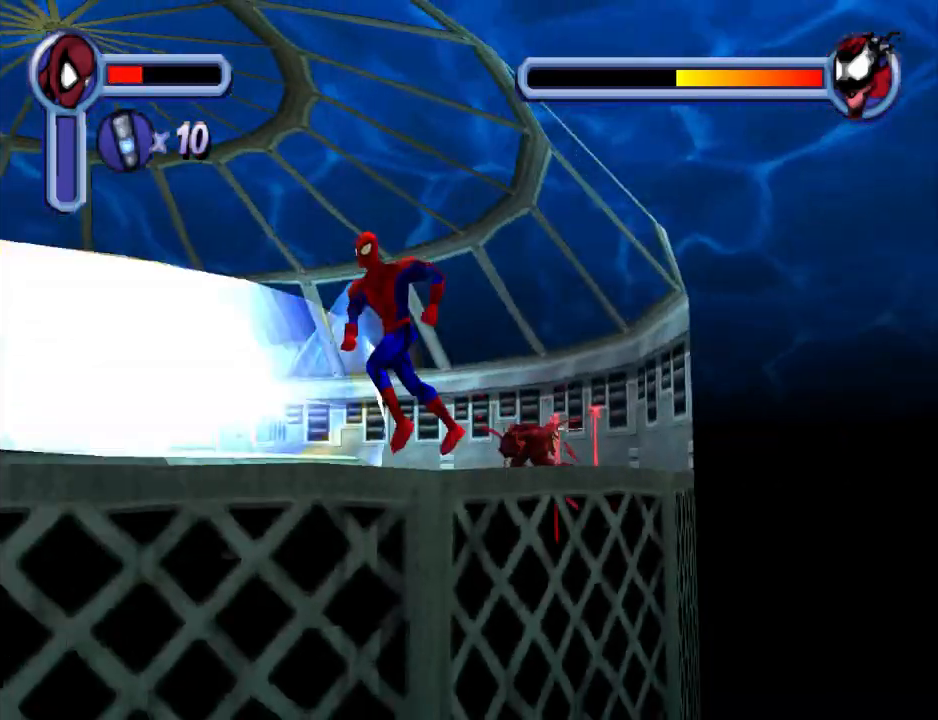
Gameplay with a controller (PlayStation layout); each line is a JSON object with the inputs held at the frame after it. "events" lists button and stick changes between this image and that frame as [ms after this image, input, new state], when the widget could be followed in between. Not read: L2 R2 left_stick right_stick.
{"buttons": ["DPAD_UP", "DPAD_LEFT"], "events": [[367, "DPAD_UP", "down"]]}
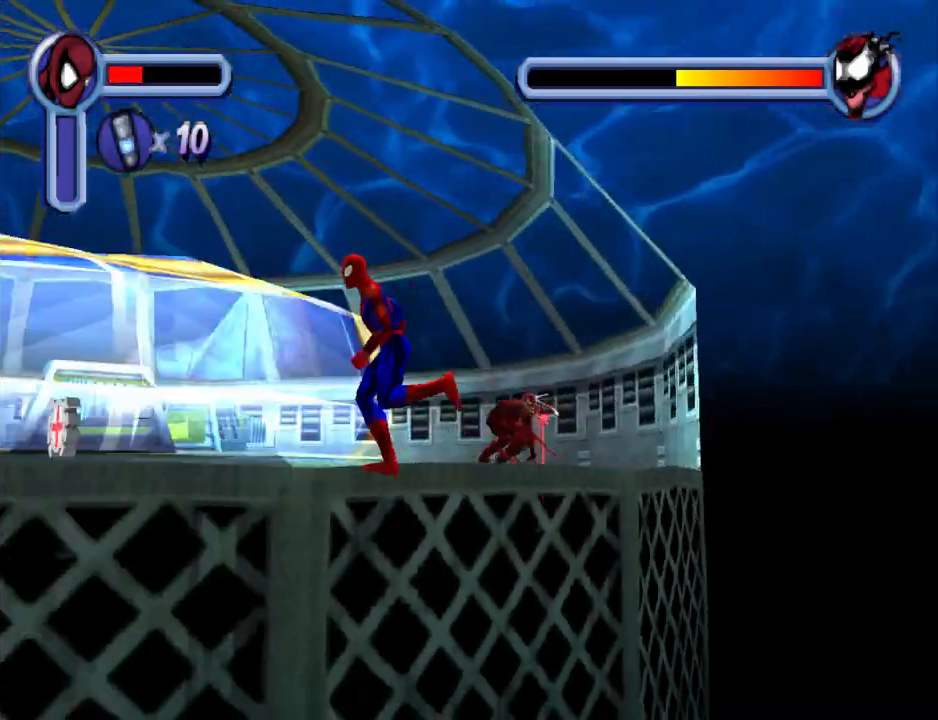
{"buttons": ["DPAD_DOWN", "DPAD_LEFT"], "events": [[67, "DPAD_UP", "up"], [500, "DPAD_DOWN", "down"]]}
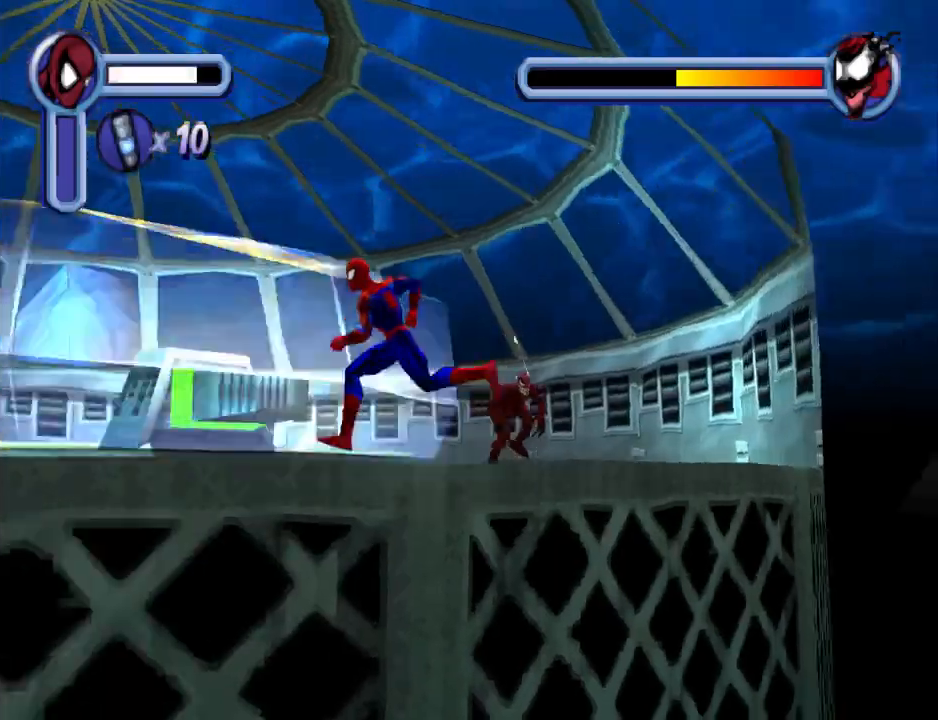
{"buttons": ["DPAD_DOWN"], "events": [[367, "DPAD_LEFT", "up"]]}
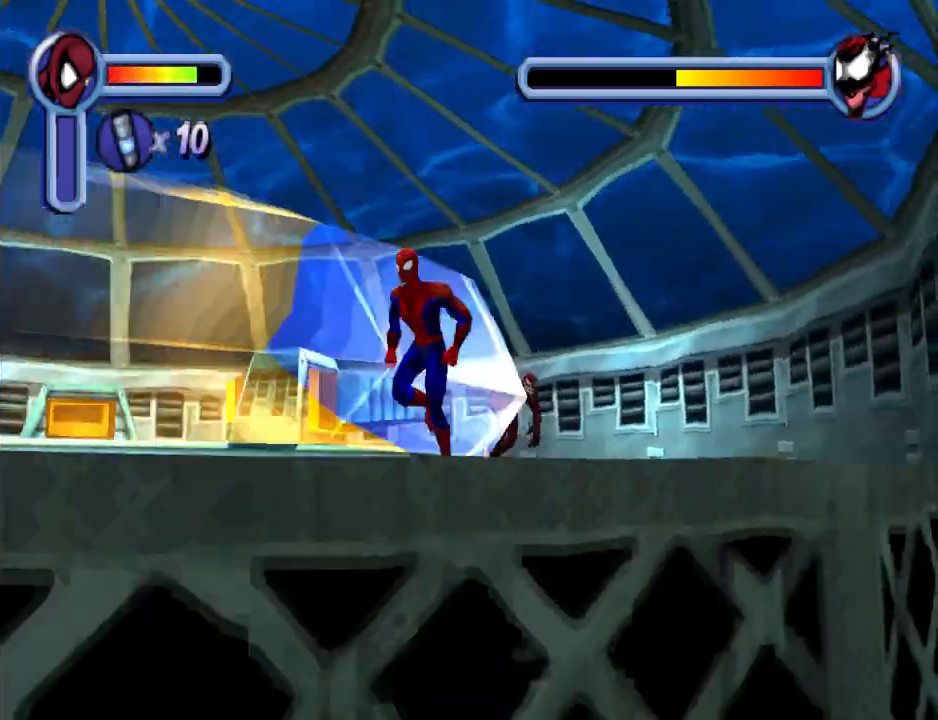
{"buttons": ["DPAD_DOWN"], "events": []}
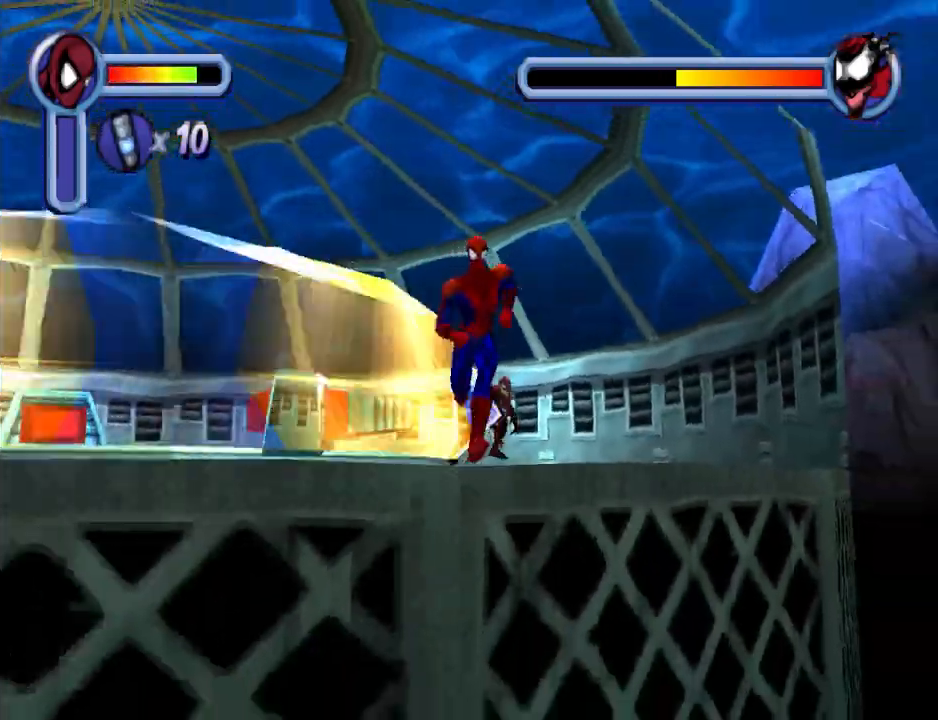
{"buttons": ["CROSS", "DPAD_UP", "DPAD_LEFT"], "events": [[100, "DPAD_LEFT", "down"], [233, "DPAD_DOWN", "up"], [400, "DPAD_UP", "down"], [433, "CROSS", "down"]]}
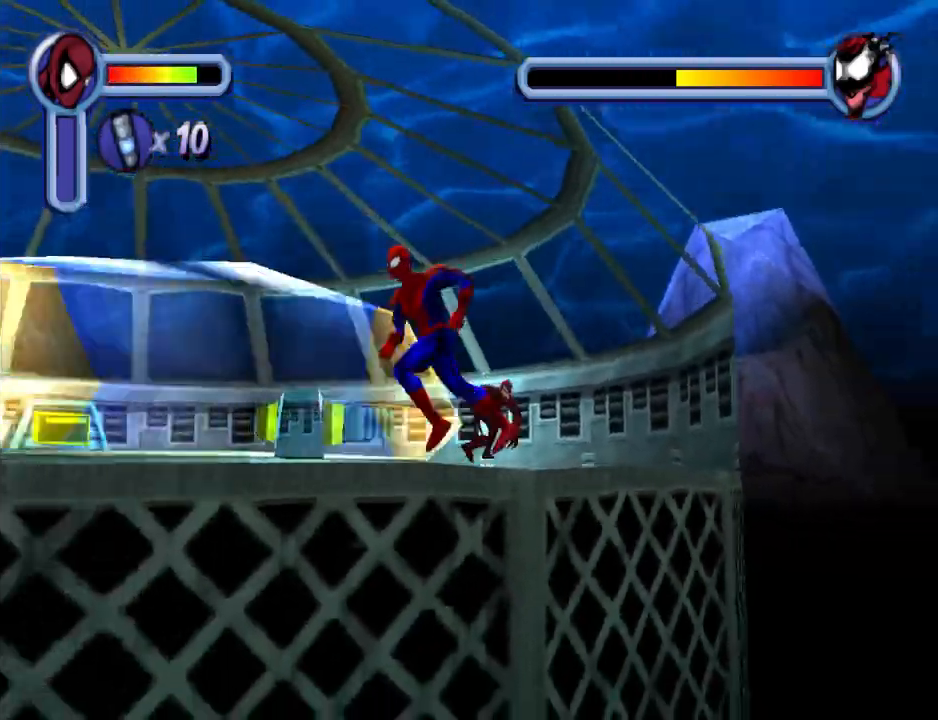
{"buttons": ["R1", "DPAD_LEFT"], "events": [[133, "CROSS", "up"], [167, "DPAD_UP", "up"], [233, "R1", "down"]]}
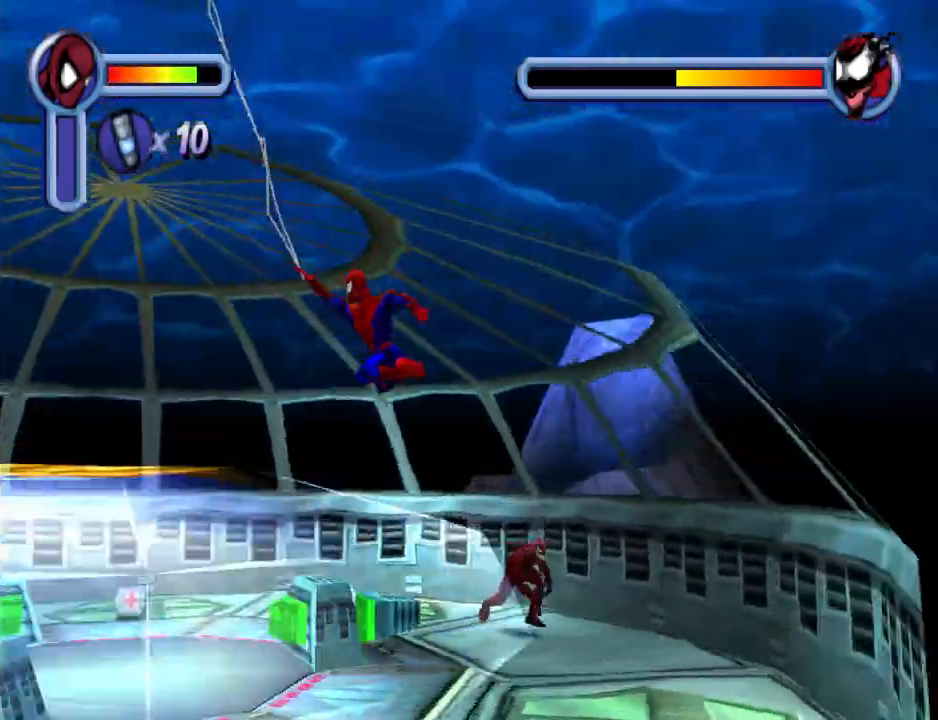
{"buttons": ["R1", "DPAD_LEFT"], "events": []}
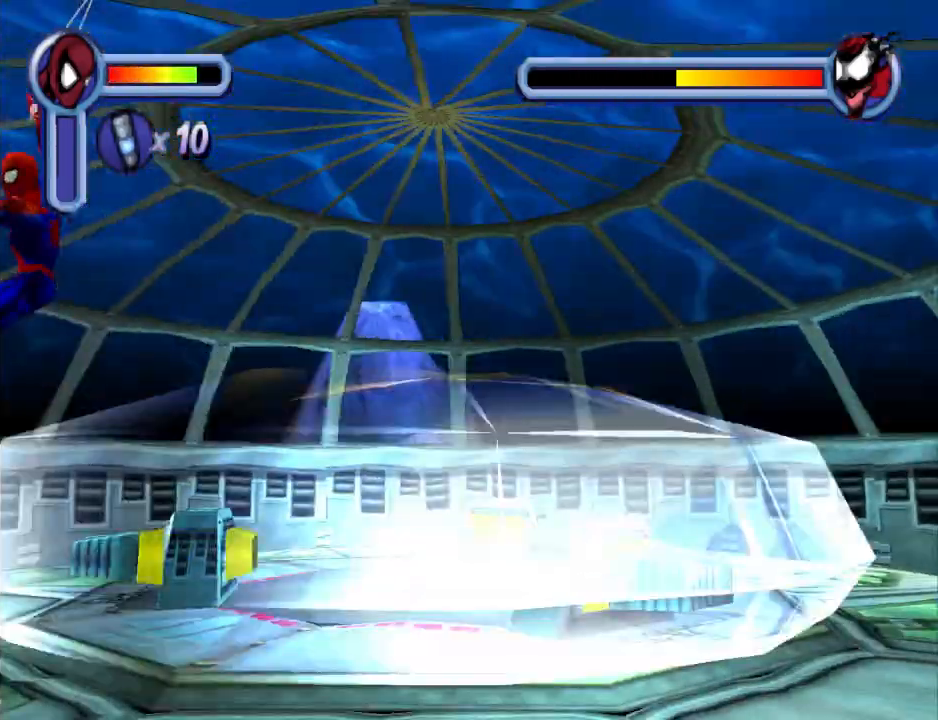
{"buttons": ["DPAD_DOWN", "DPAD_LEFT"], "events": [[200, "CROSS", "down"], [200, "DPAD_DOWN", "down"], [200, "R1", "up"], [367, "CROSS", "up"]]}
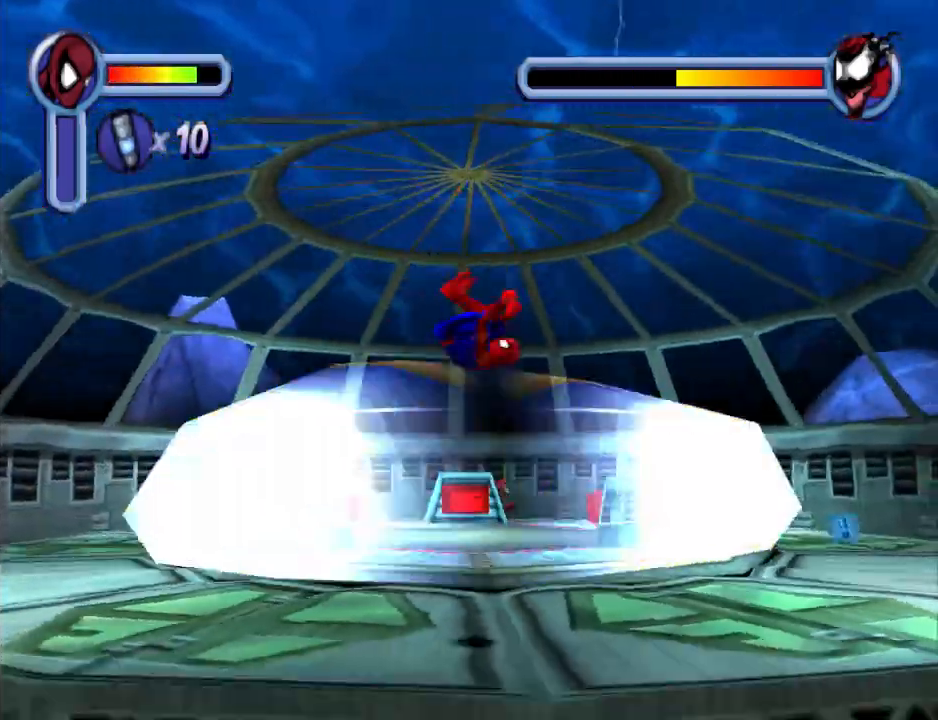
{"buttons": ["DPAD_LEFT"], "events": [[100, "DPAD_DOWN", "up"]]}
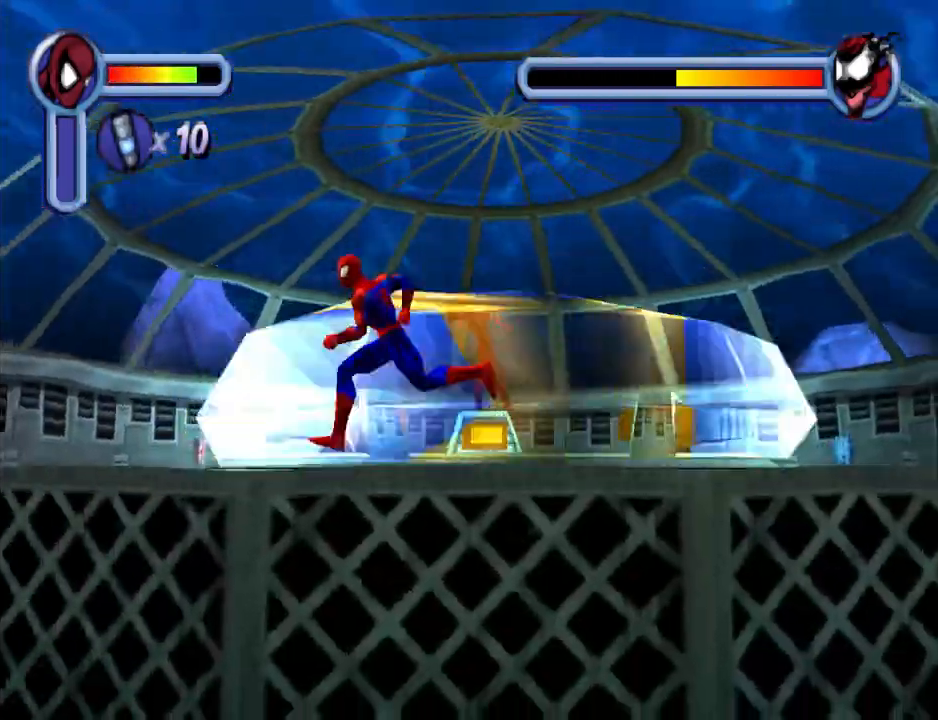
{"buttons": ["CROSS", "DPAD_UP"], "events": [[200, "DPAD_UP", "down"], [333, "DPAD_LEFT", "up"], [400, "CROSS", "down"]]}
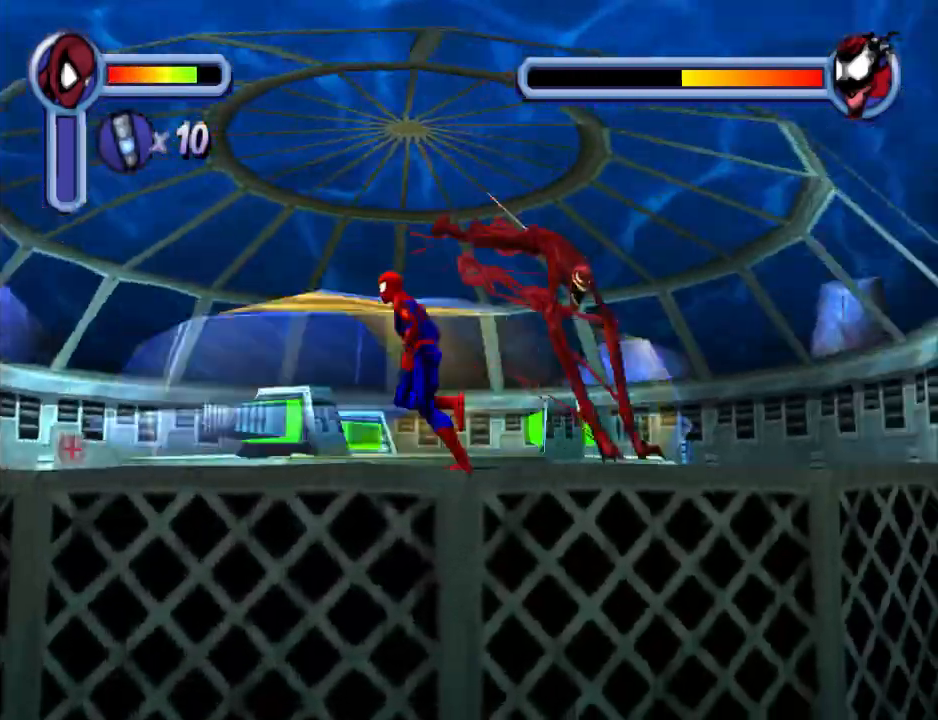
{"buttons": ["R1", "DPAD_LEFT"], "events": [[33, "DPAD_LEFT", "down"], [67, "CROSS", "up"], [133, "DPAD_UP", "up"], [200, "R1", "down"]]}
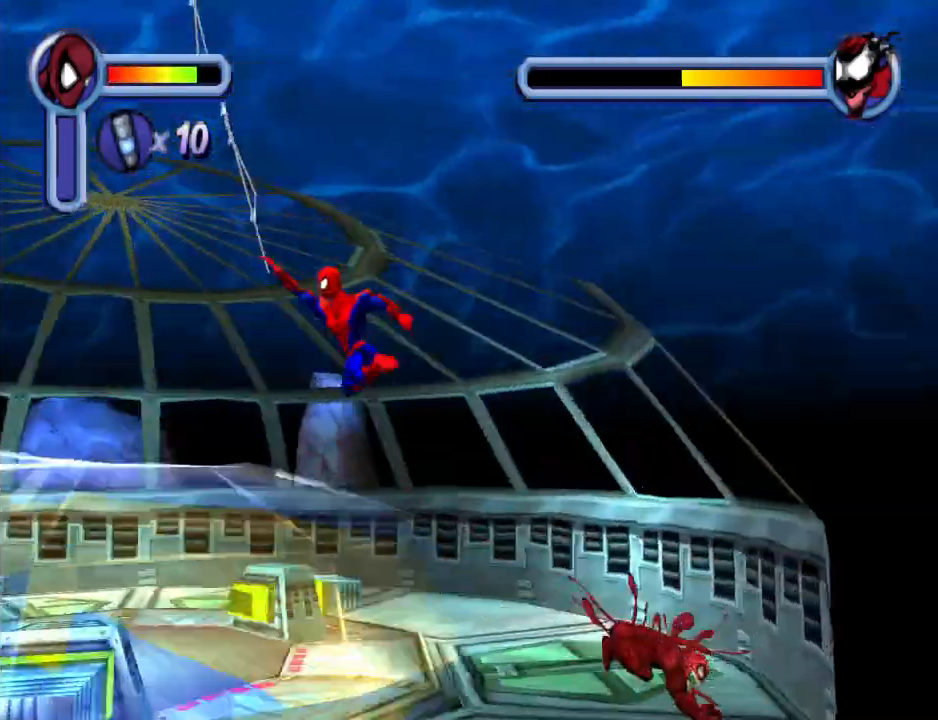
{"buttons": ["R1", "DPAD_LEFT"], "events": []}
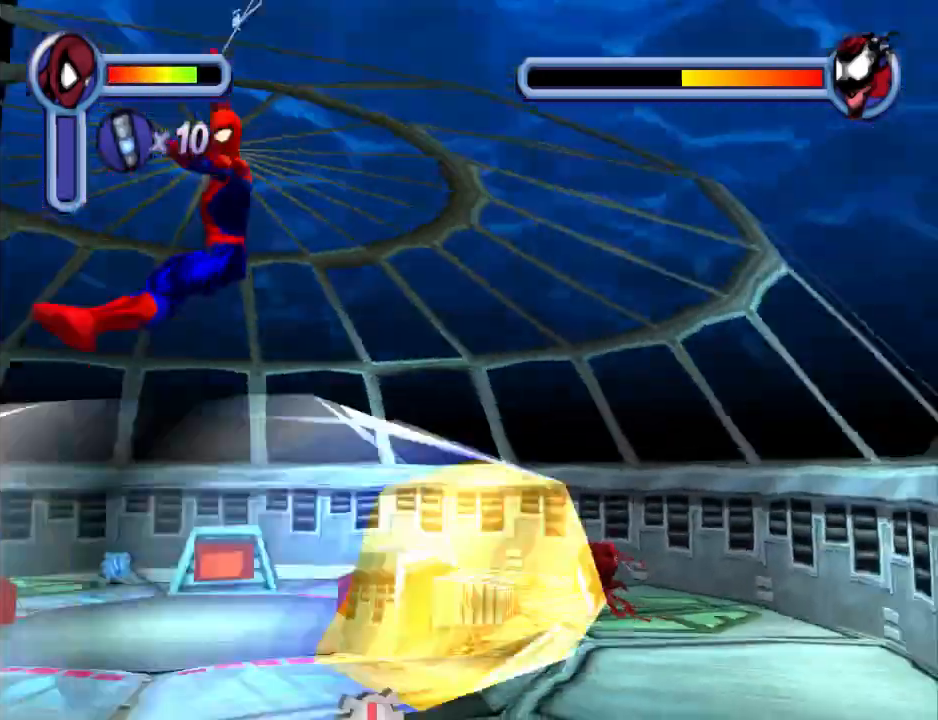
{"buttons": ["DPAD_LEFT"], "events": [[100, "CROSS", "down"], [100, "R1", "up"], [233, "CROSS", "up"]]}
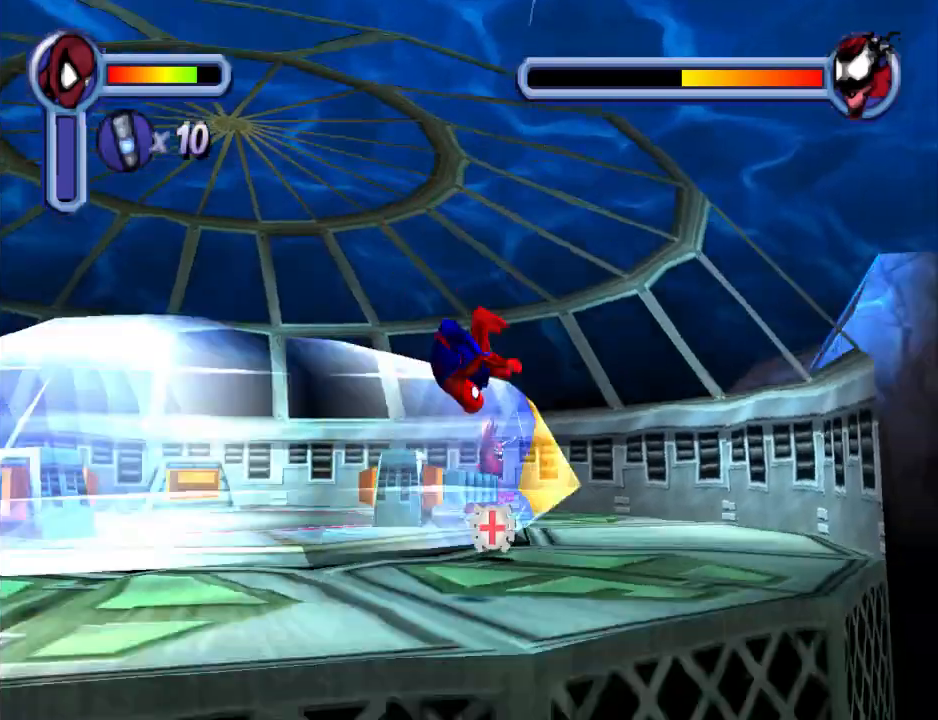
{"buttons": ["DPAD_LEFT"], "events": []}
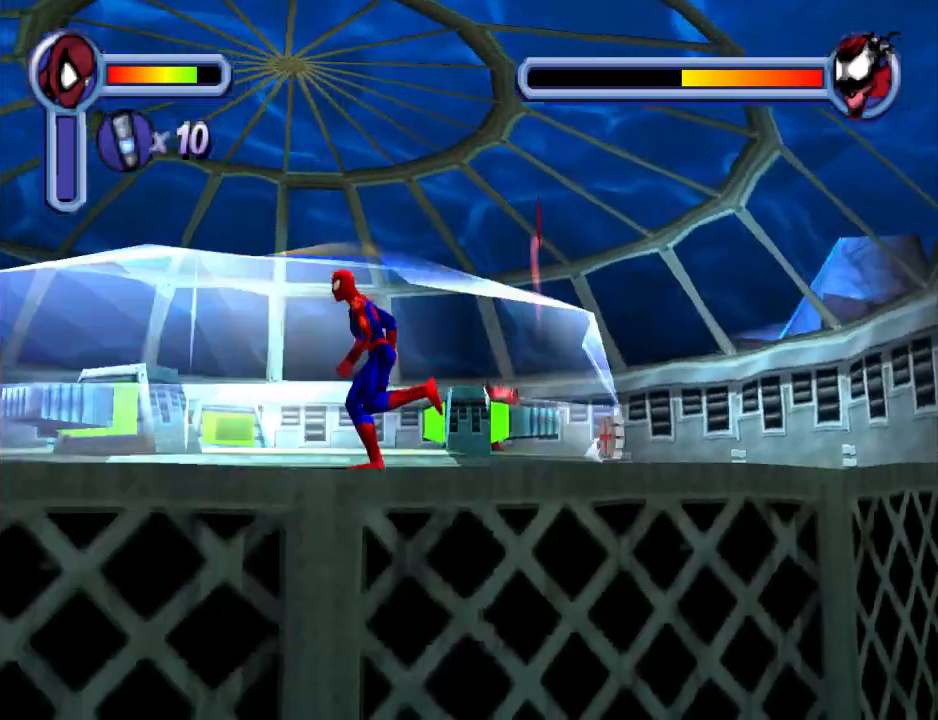
{"buttons": ["DPAD_LEFT"], "events": [[167, "DPAD_DOWN", "down"], [500, "DPAD_DOWN", "up"]]}
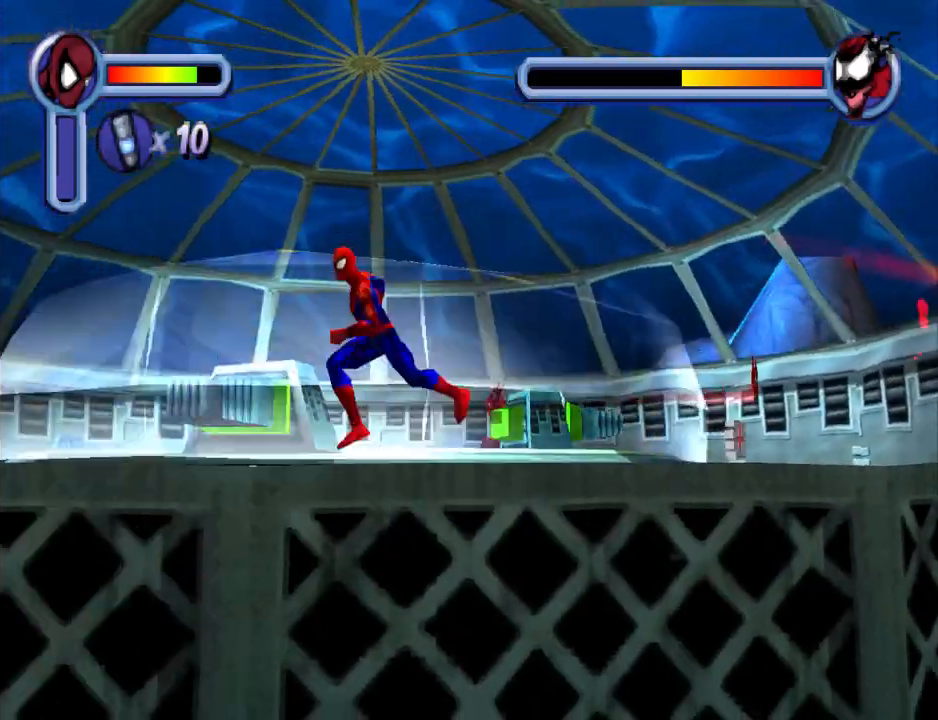
{"buttons": ["DPAD_LEFT"], "events": []}
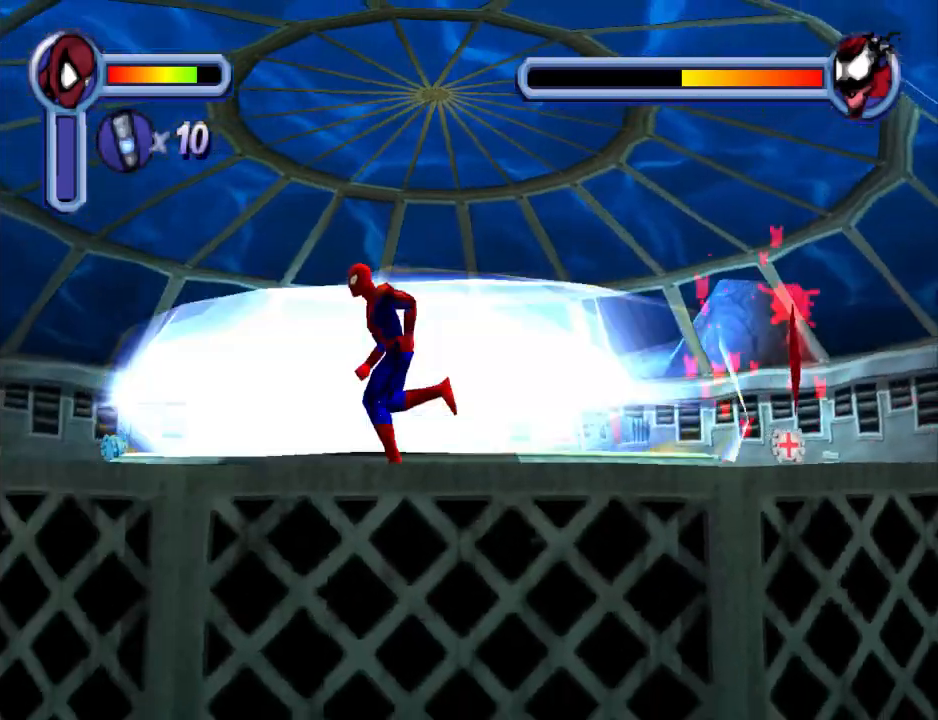
{"buttons": ["DPAD_LEFT"], "events": []}
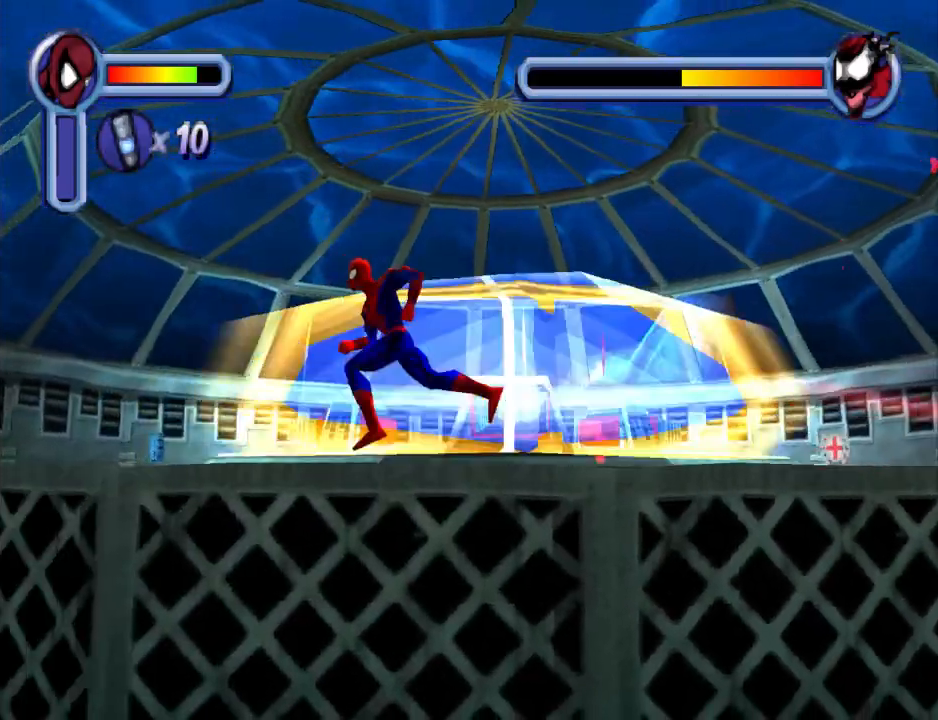
{"buttons": ["DPAD_LEFT"], "events": []}
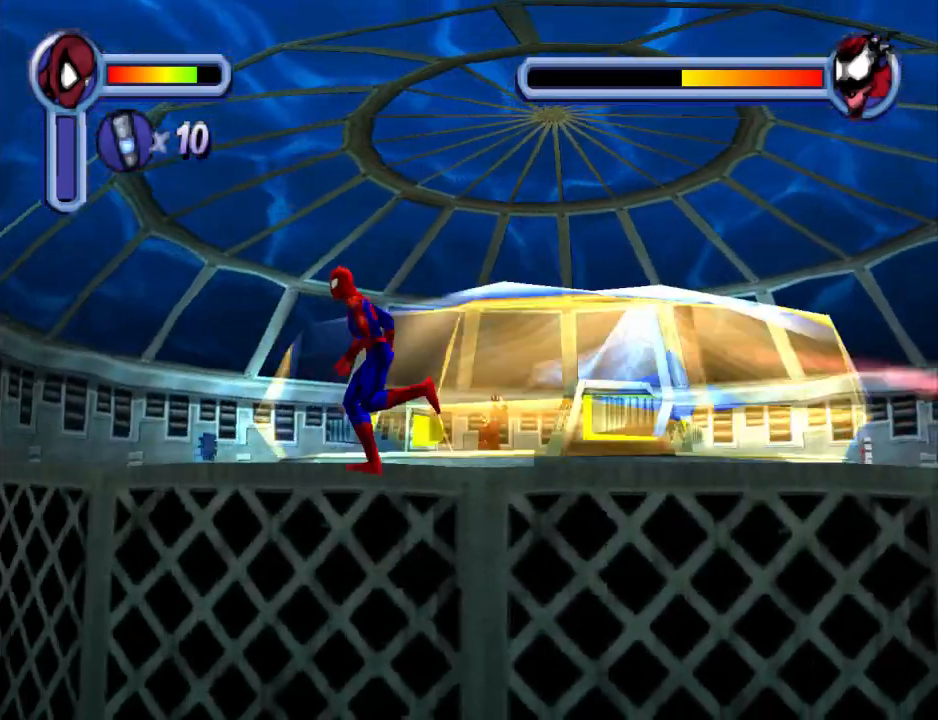
{"buttons": ["DPAD_UP", "DPAD_LEFT"], "events": [[433, "DPAD_UP", "down"]]}
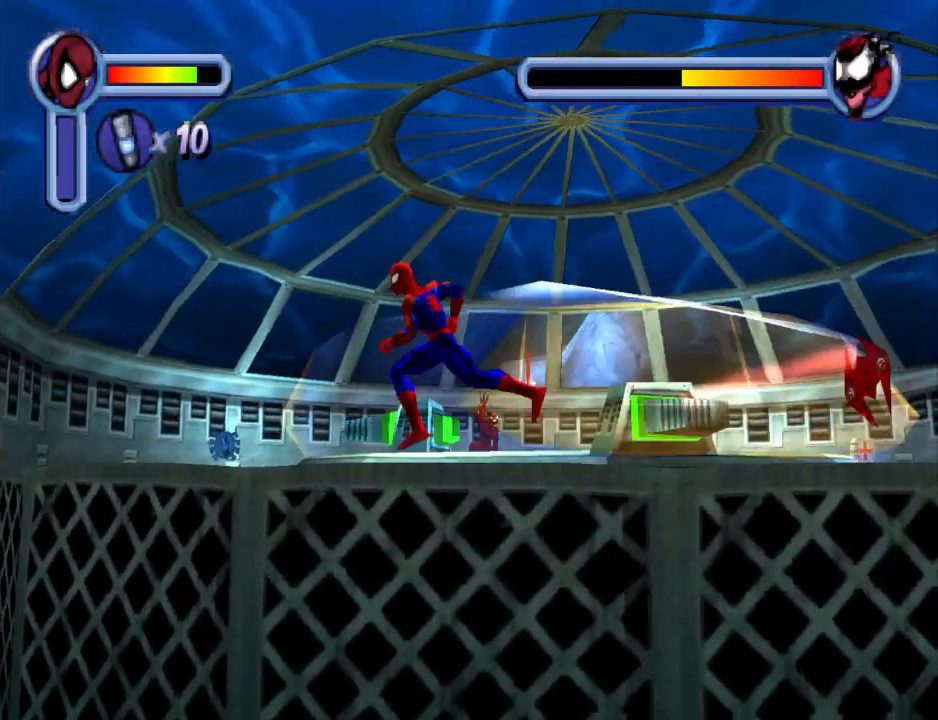
{"buttons": ["DPAD_UP", "DPAD_LEFT"], "events": []}
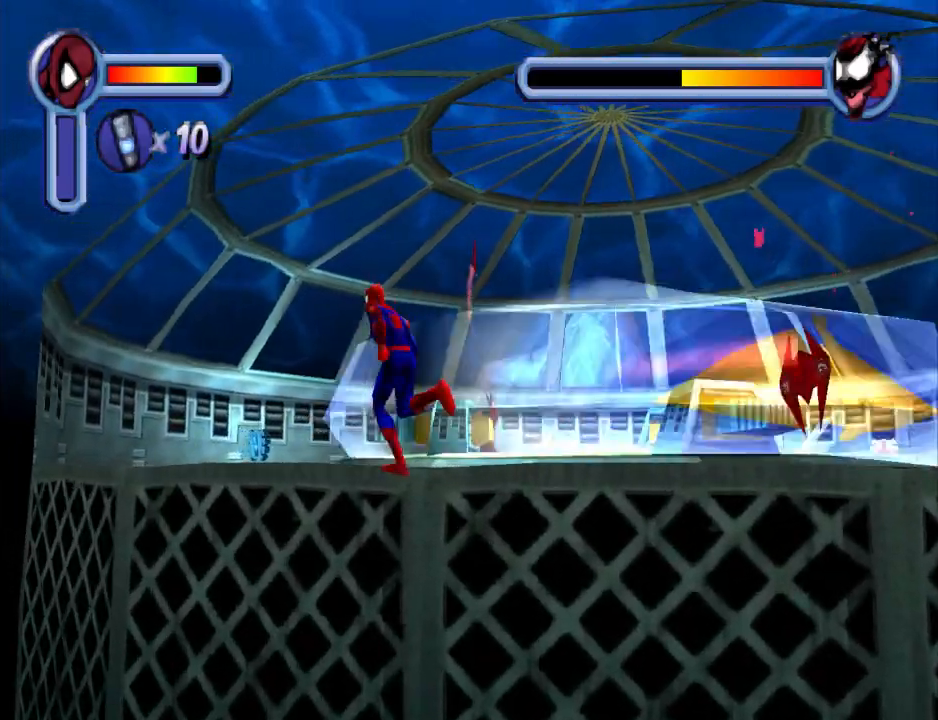
{"buttons": ["DPAD_UP", "DPAD_LEFT"], "events": []}
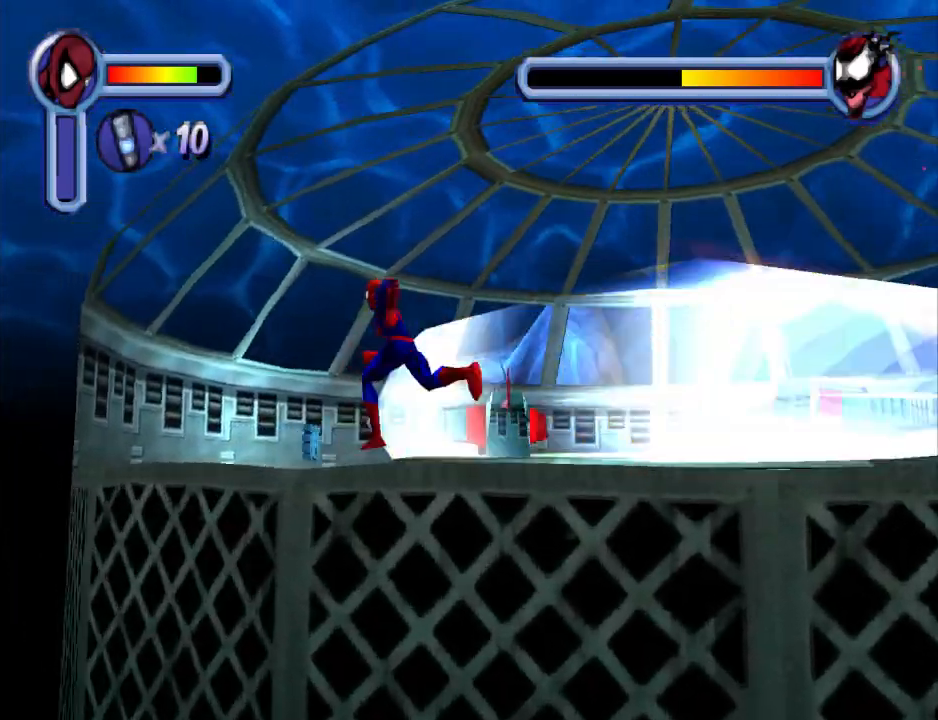
{"buttons": ["DPAD_DOWN", "DPAD_RIGHT"], "events": [[300, "DPAD_LEFT", "up"], [367, "DPAD_RIGHT", "down"], [467, "DPAD_DOWN", "down"], [467, "DPAD_UP", "up"]]}
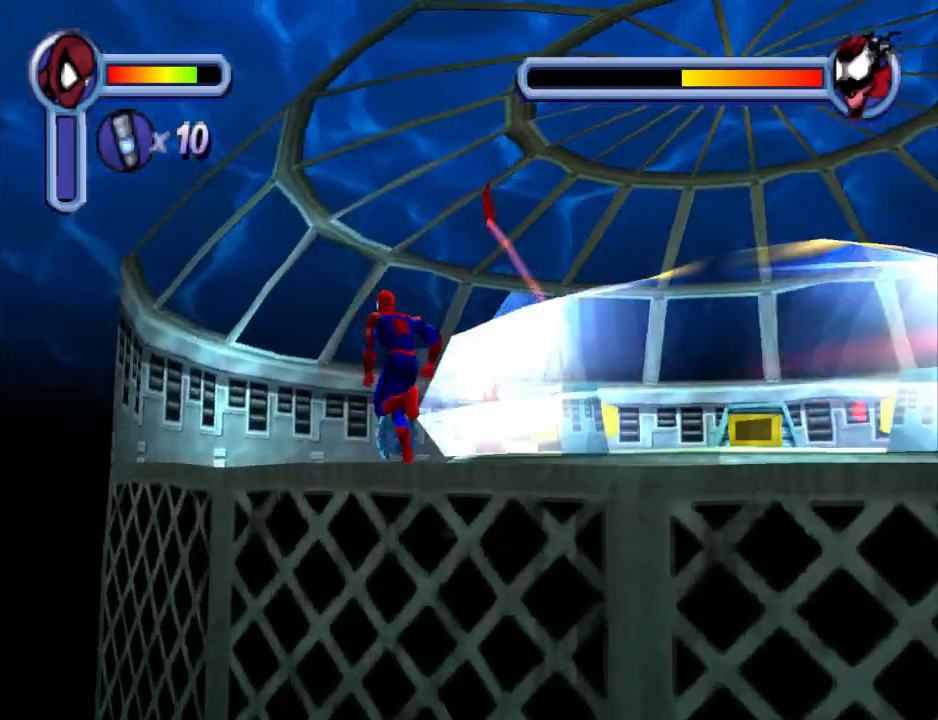
{"buttons": ["R1", "DPAD_UP", "DPAD_RIGHT"], "events": [[33, "CROSS", "down"], [167, "DPAD_DOWN", "up"], [233, "CROSS", "up"], [300, "R1", "down"], [333, "DPAD_UP", "down"]]}
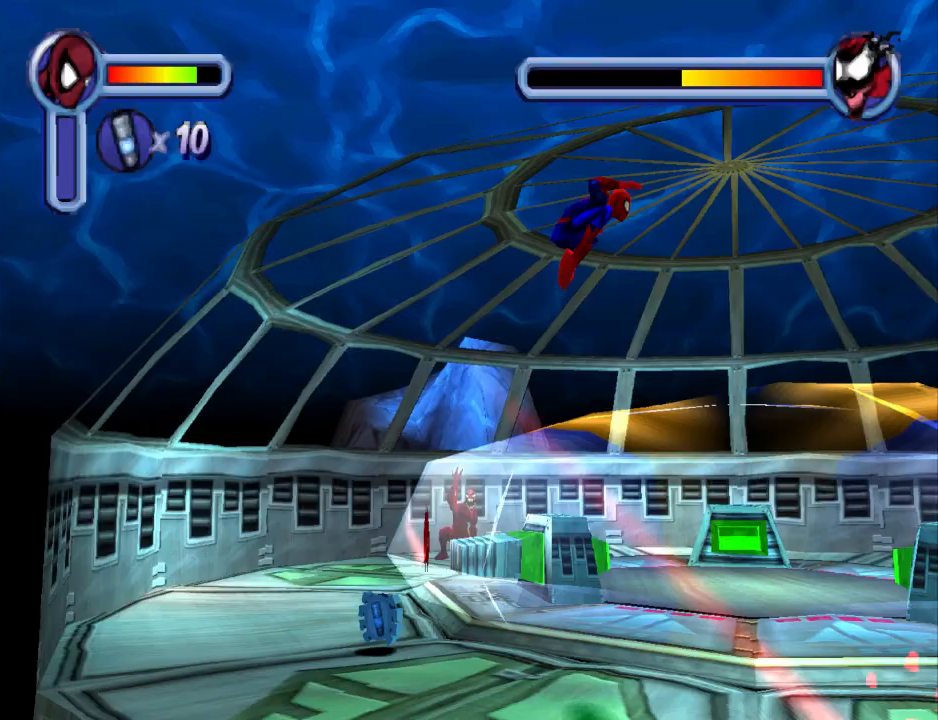
{"buttons": ["R1", "DPAD_RIGHT"], "events": [[233, "DPAD_UP", "up"]]}
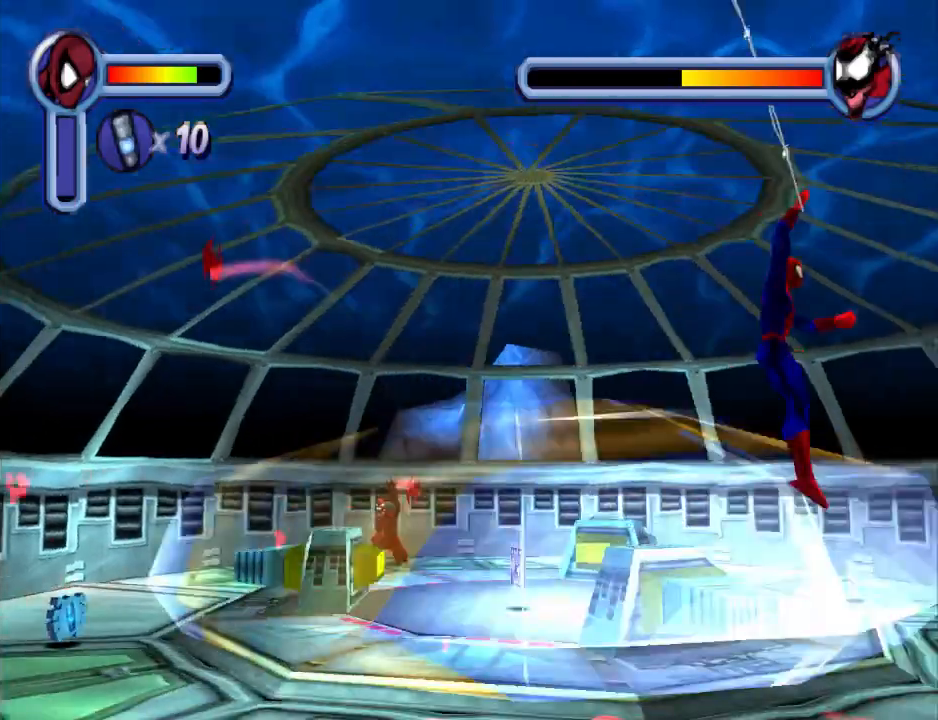
{"buttons": ["DPAD_RIGHT"], "events": [[133, "CROSS", "down"], [133, "R1", "up"], [267, "CROSS", "up"]]}
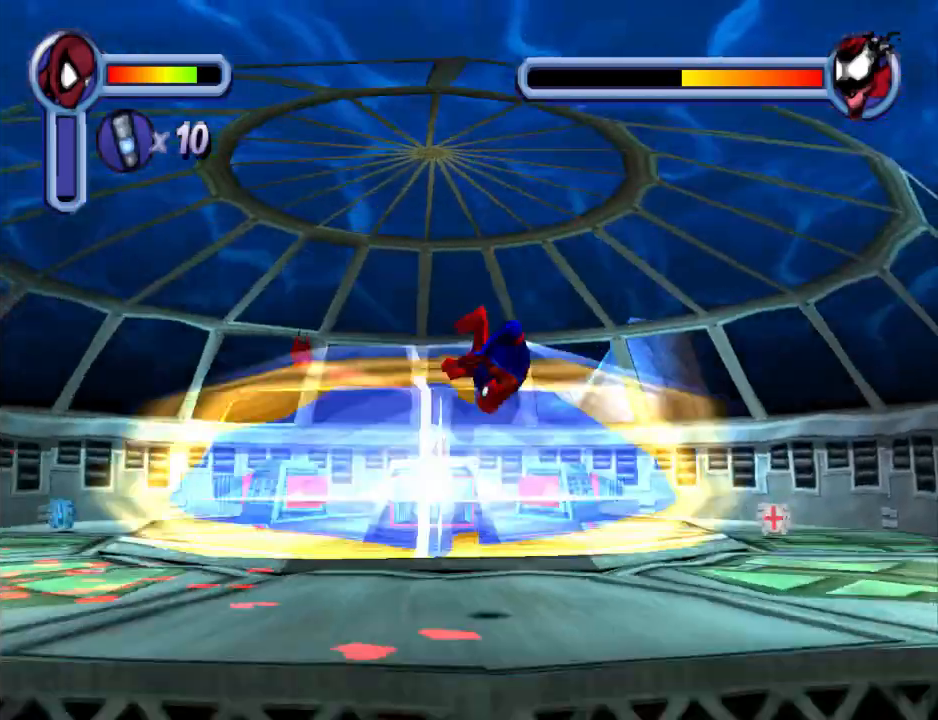
{"buttons": ["DPAD_RIGHT"], "events": []}
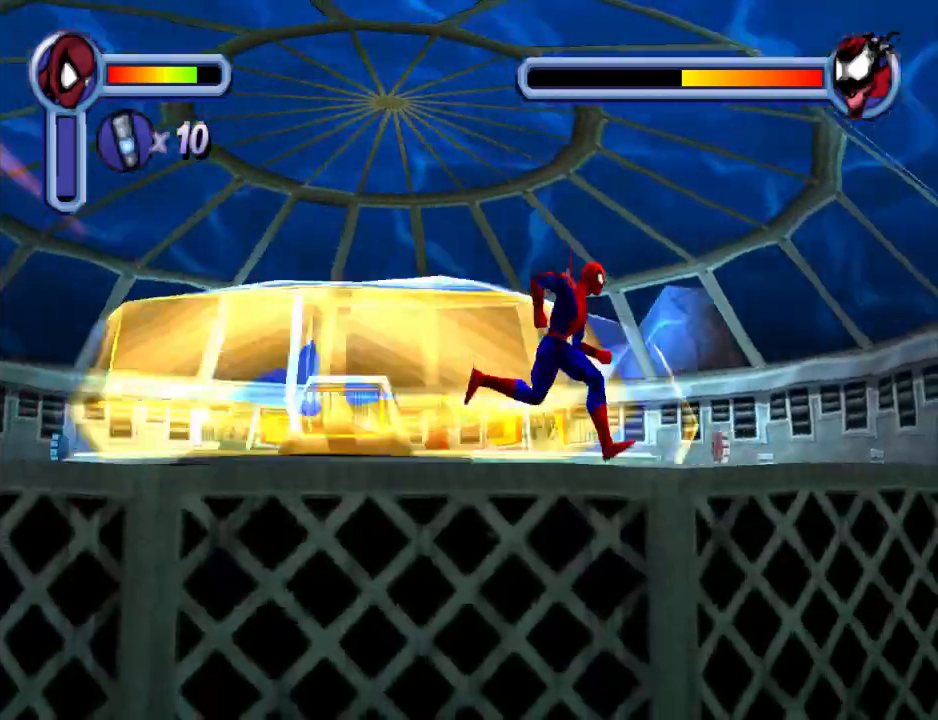
{"buttons": ["DPAD_UP", "DPAD_RIGHT"], "events": [[67, "DPAD_UP", "down"]]}
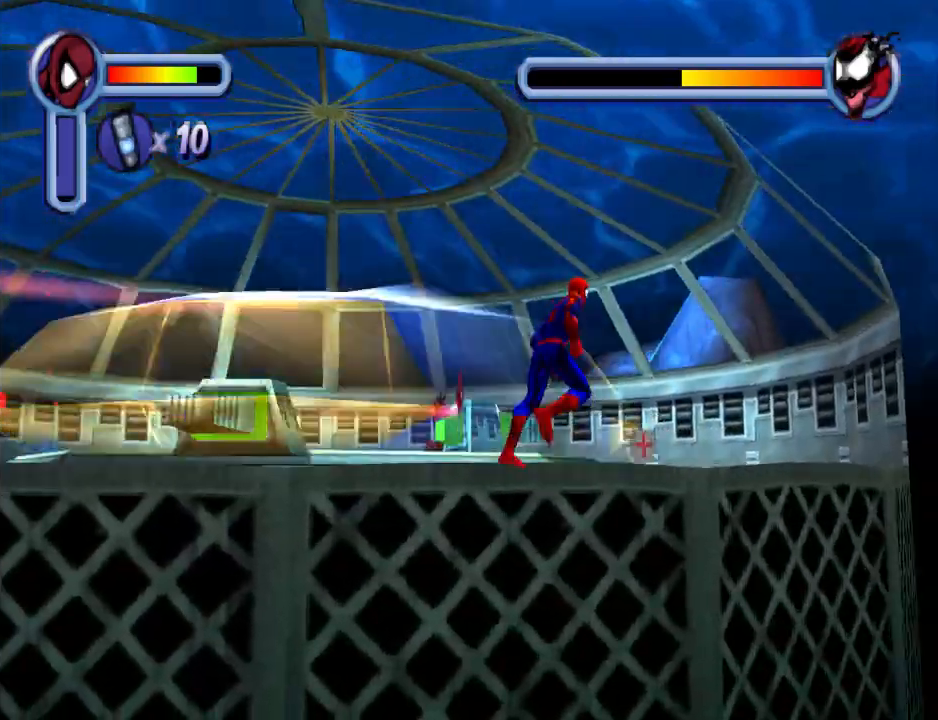
{"buttons": ["DPAD_UP", "DPAD_RIGHT"], "events": [[67, "DPAD_RIGHT", "up"], [233, "DPAD_RIGHT", "down"]]}
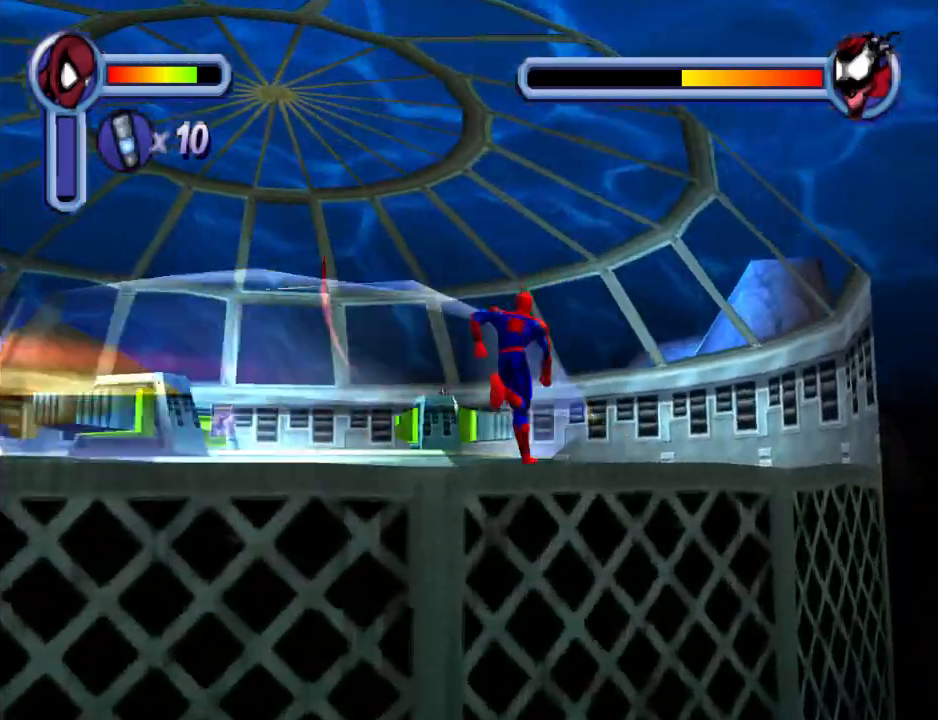
{"buttons": ["DPAD_DOWN", "DPAD_LEFT"], "events": [[67, "DPAD_RIGHT", "up"], [133, "DPAD_RIGHT", "down"], [333, "DPAD_UP", "up"], [433, "DPAD_DOWN", "down"], [467, "DPAD_RIGHT", "up"], [500, "DPAD_LEFT", "down"]]}
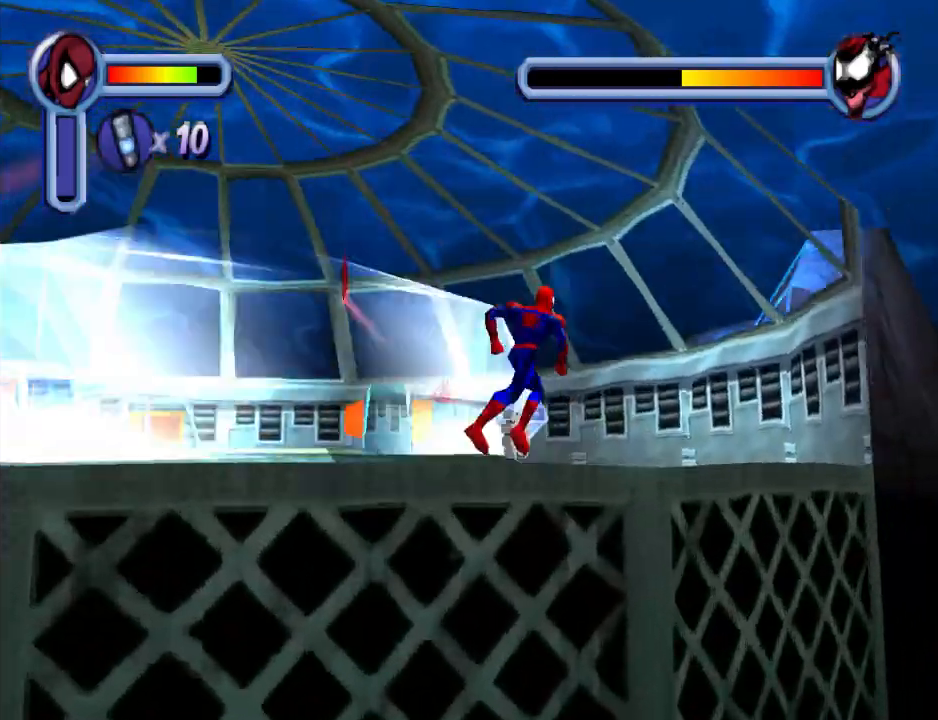
{"buttons": ["CROSS", "DPAD_LEFT"], "events": [[233, "DPAD_DOWN", "up"], [433, "CROSS", "down"]]}